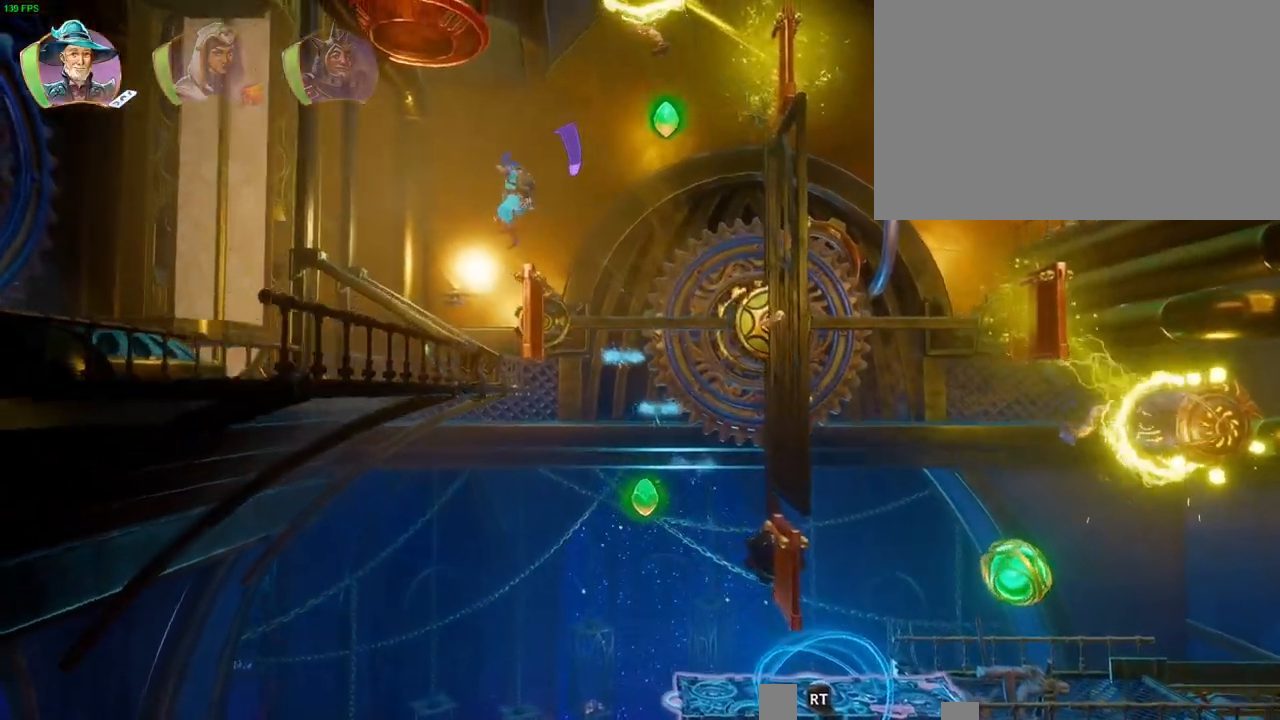
Gameplay with a controller (PlayStation layout); each line is a JSON object with the inputs held at the frame after it (dt_ms = milliseconds from this image to that frame). "button_events" lists button changes between this image and that frame as [ms after this image, input, new state], when the widget could be followed in between (sticks are given only as held states). Not read: HOME TOUCHPAD.
{"dt_ms": 500, "buttons": ["CROSS"], "left_stick": "left", "right_stick": "center", "button_events": [[433, "CROSS", "down"]]}
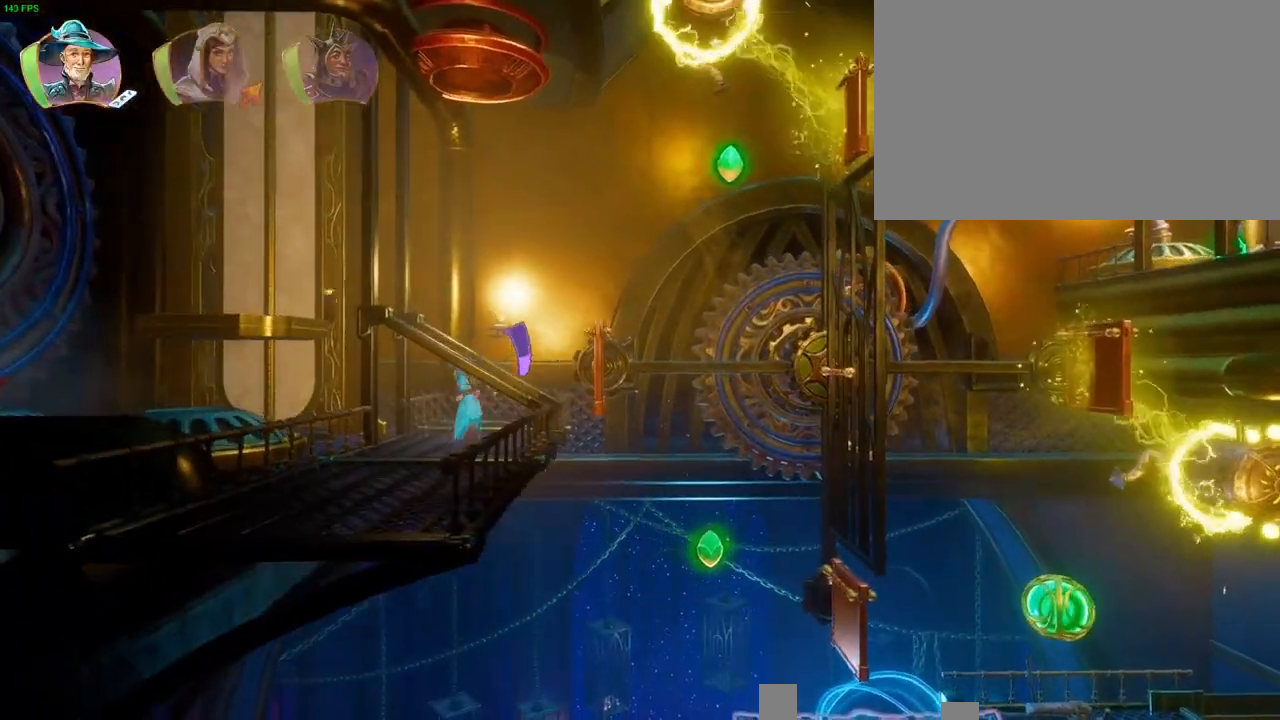
{"dt_ms": 500, "buttons": ["CROSS"], "left_stick": "left", "right_stick": "center", "button_events": []}
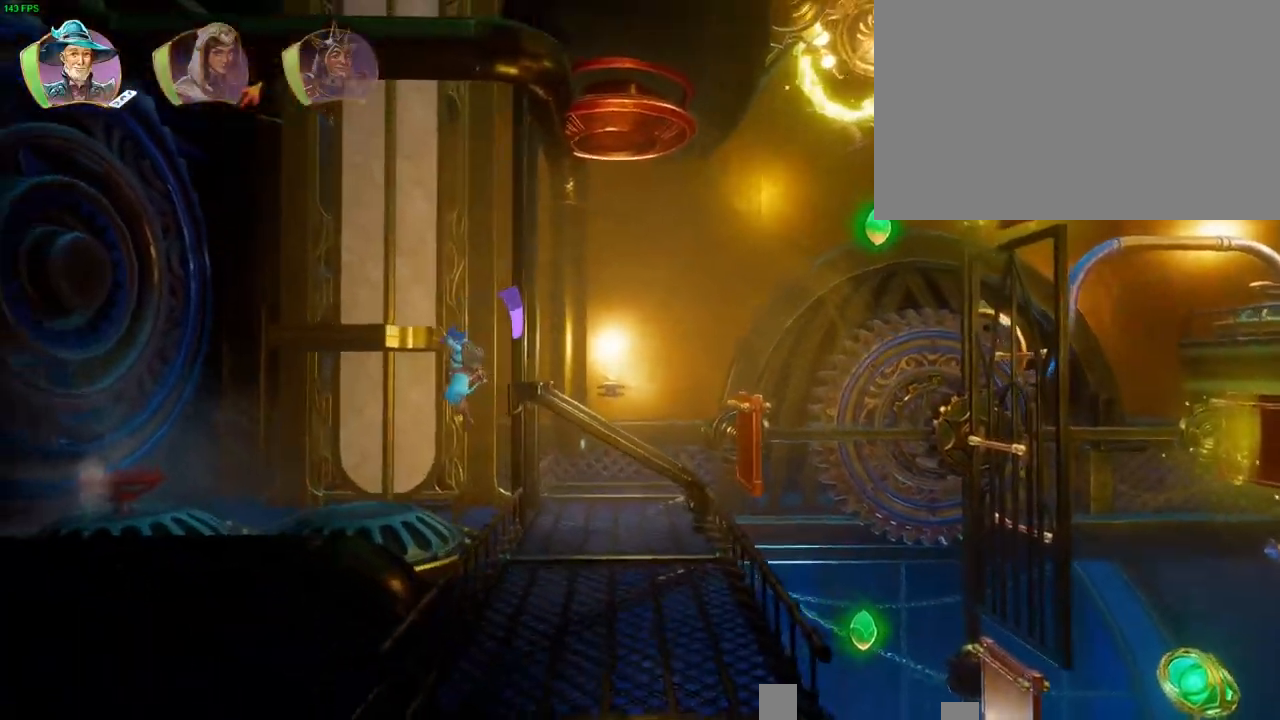
{"dt_ms": 1000, "buttons": [], "left_stick": "center", "right_stick": "center", "button_events": [[17, "CROSS", "up"]]}
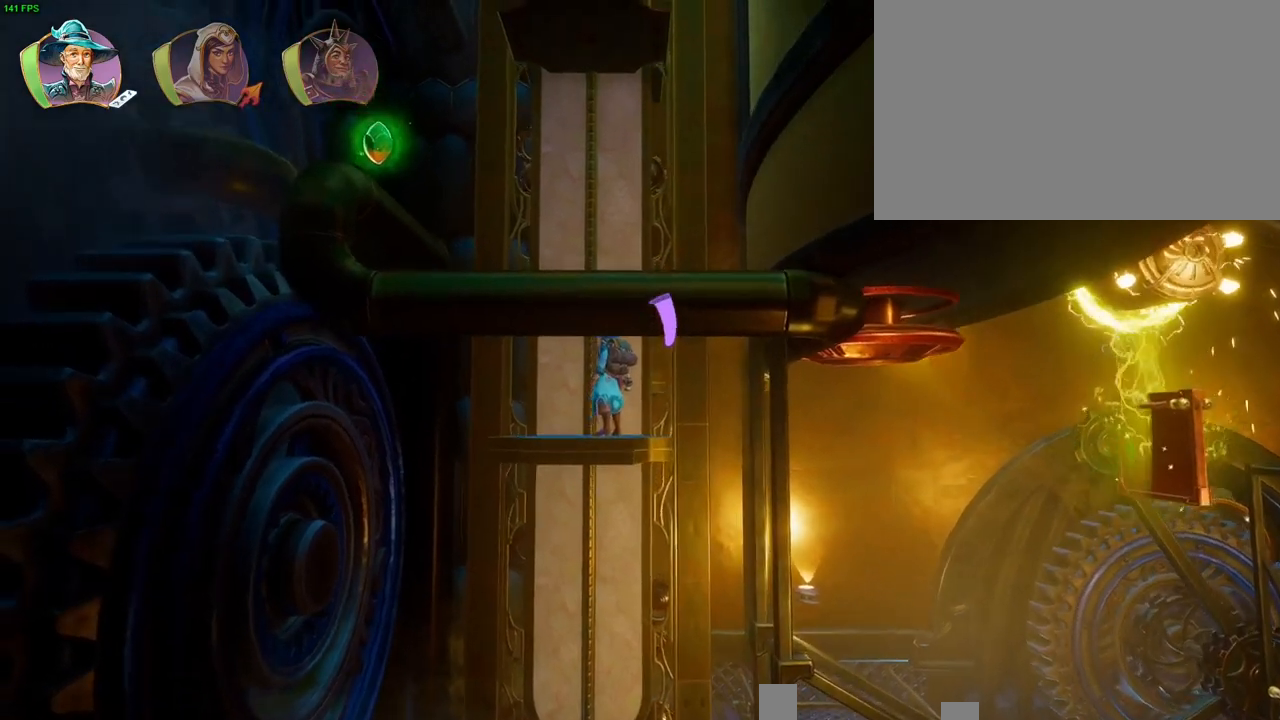
{"dt_ms": 500, "buttons": [], "left_stick": "center", "right_stick": "center", "button_events": []}
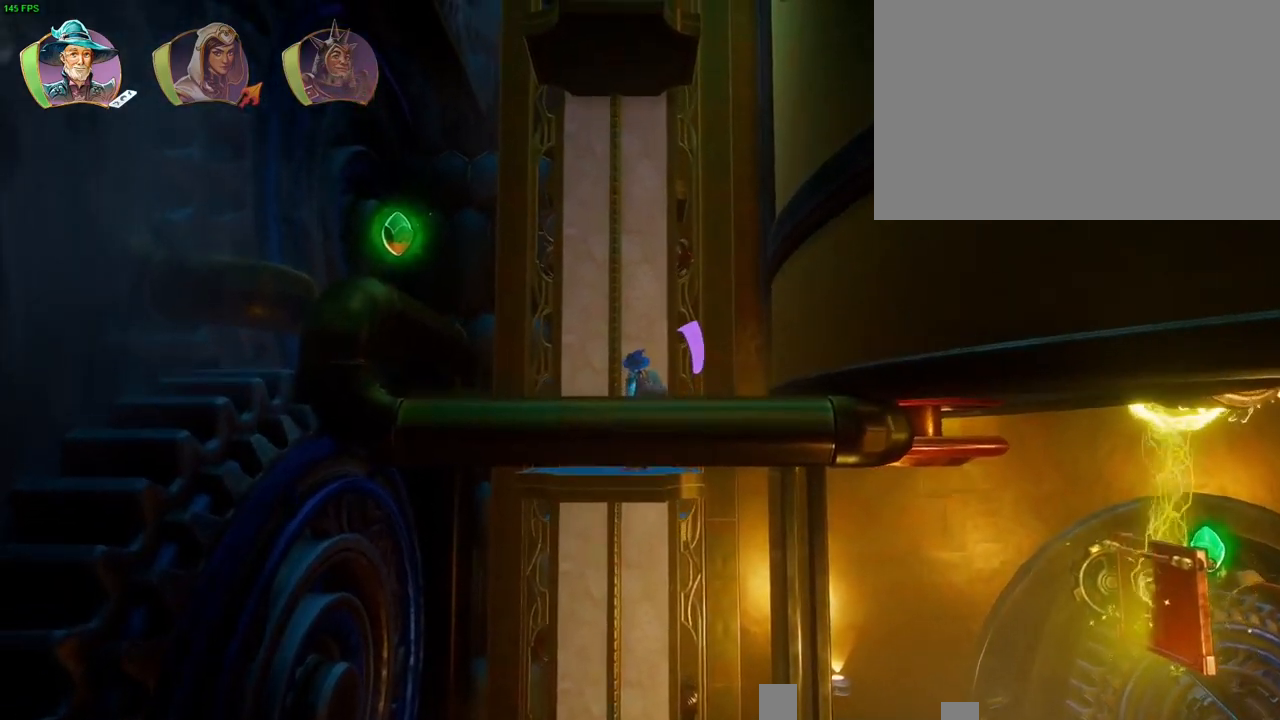
{"dt_ms": 500, "buttons": [], "left_stick": "center", "right_stick": "center", "button_events": []}
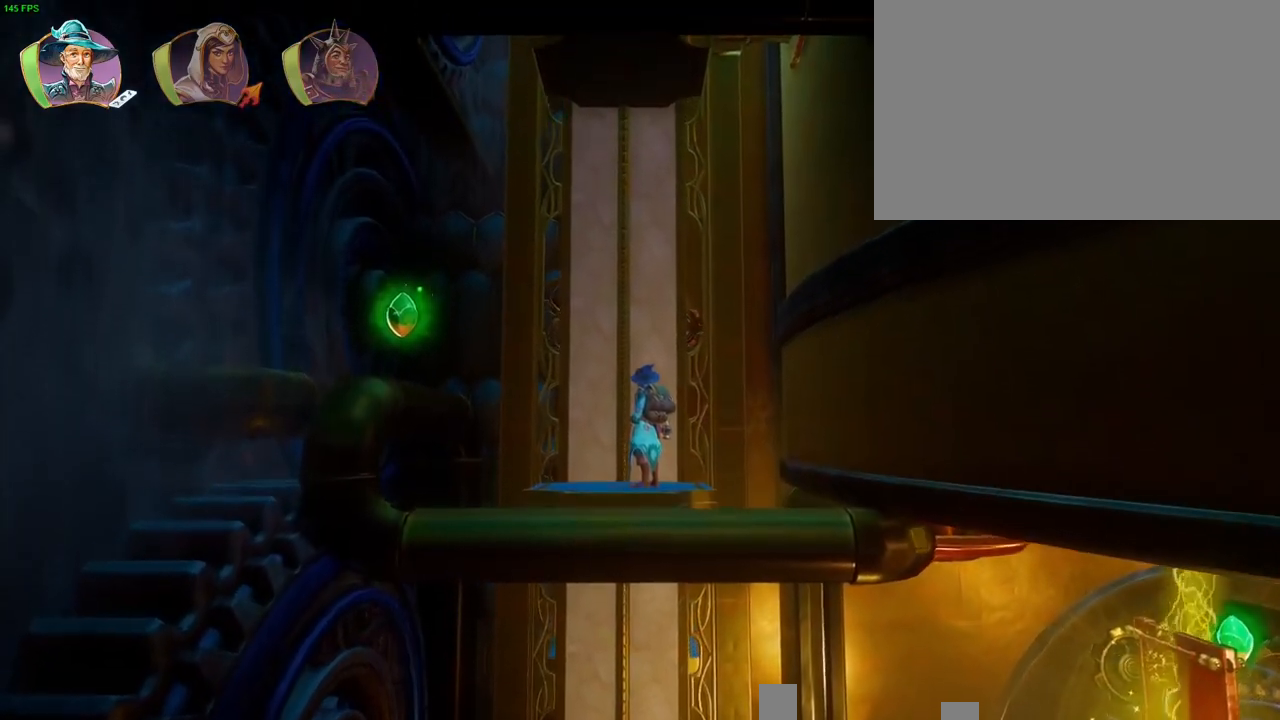
{"dt_ms": 500, "buttons": [], "left_stick": "center", "right_stick": "center", "button_events": []}
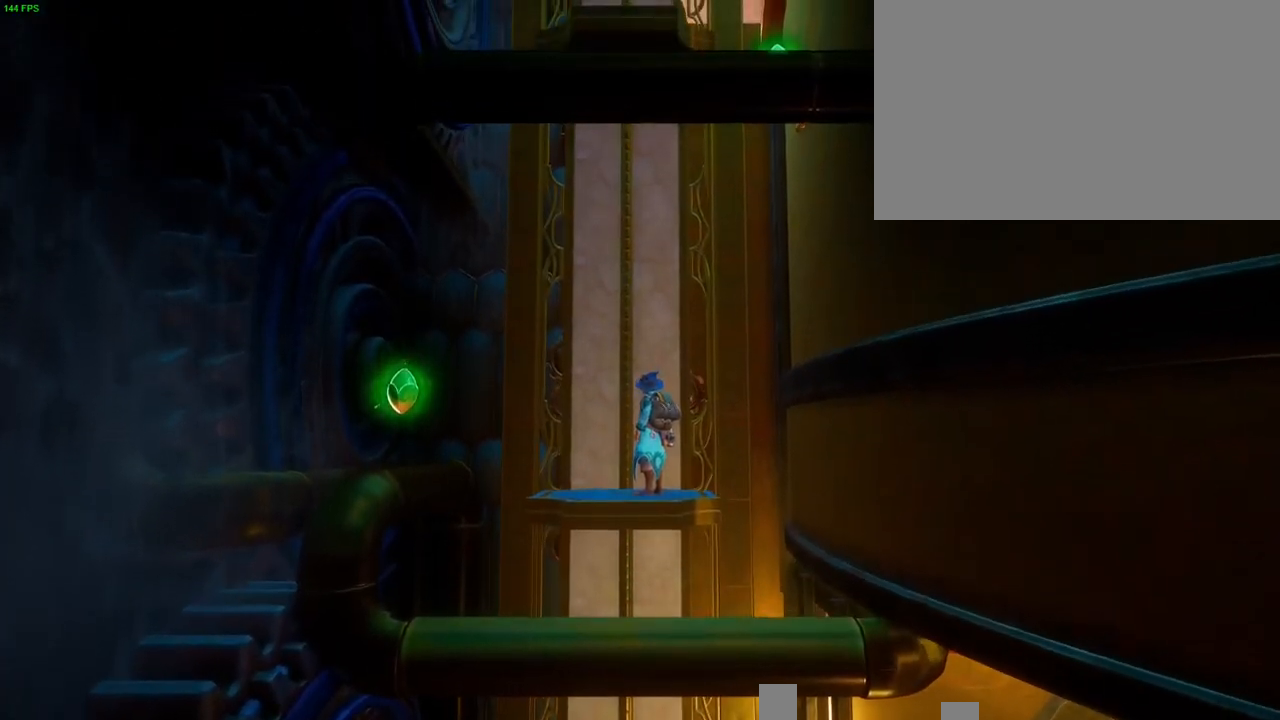
{"dt_ms": 500, "buttons": ["TRIANGLE"], "left_stick": "up-right", "right_stick": "center", "button_events": [[117, "CROSS", "down"], [400, "CROSS", "up"], [450, "TRIANGLE", "down"]]}
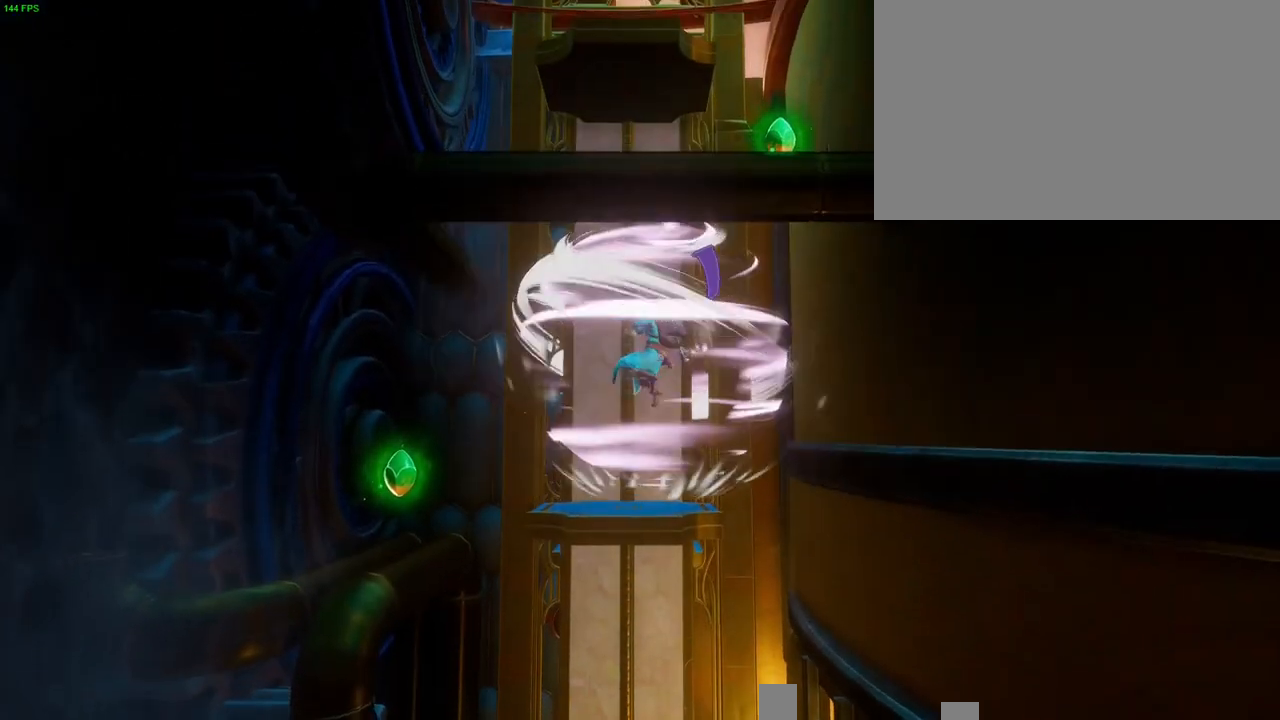
{"dt_ms": 500, "buttons": [], "left_stick": "right", "right_stick": "center", "button_events": [[33, "TRIANGLE", "up"], [100, "CROSS", "down"], [200, "CROSS", "up"], [250, "CROSS", "down"], [350, "CROSS", "up"], [400, "CROSS", "down"], [483, "CROSS", "up"]]}
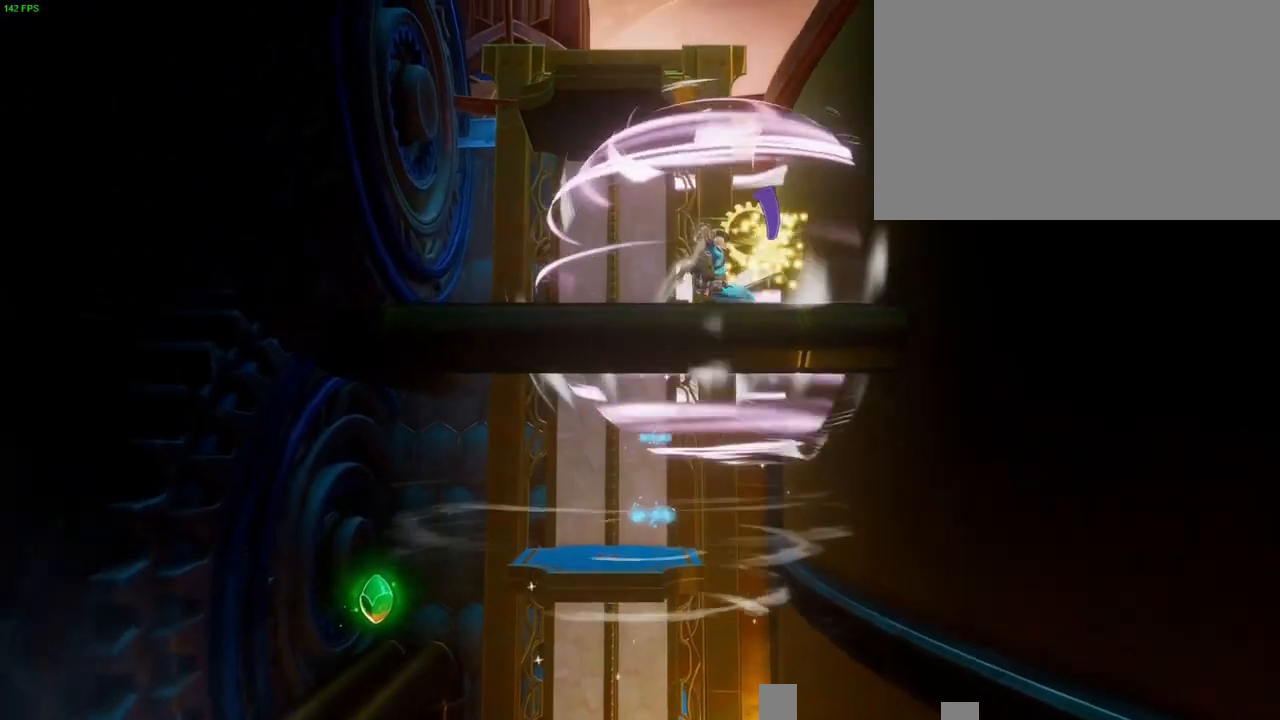
{"dt_ms": 500, "buttons": ["CROSS"], "left_stick": "right", "right_stick": "center", "button_events": [[33, "CROSS", "down"], [133, "CROSS", "up"], [150, "CROSS", "down"]]}
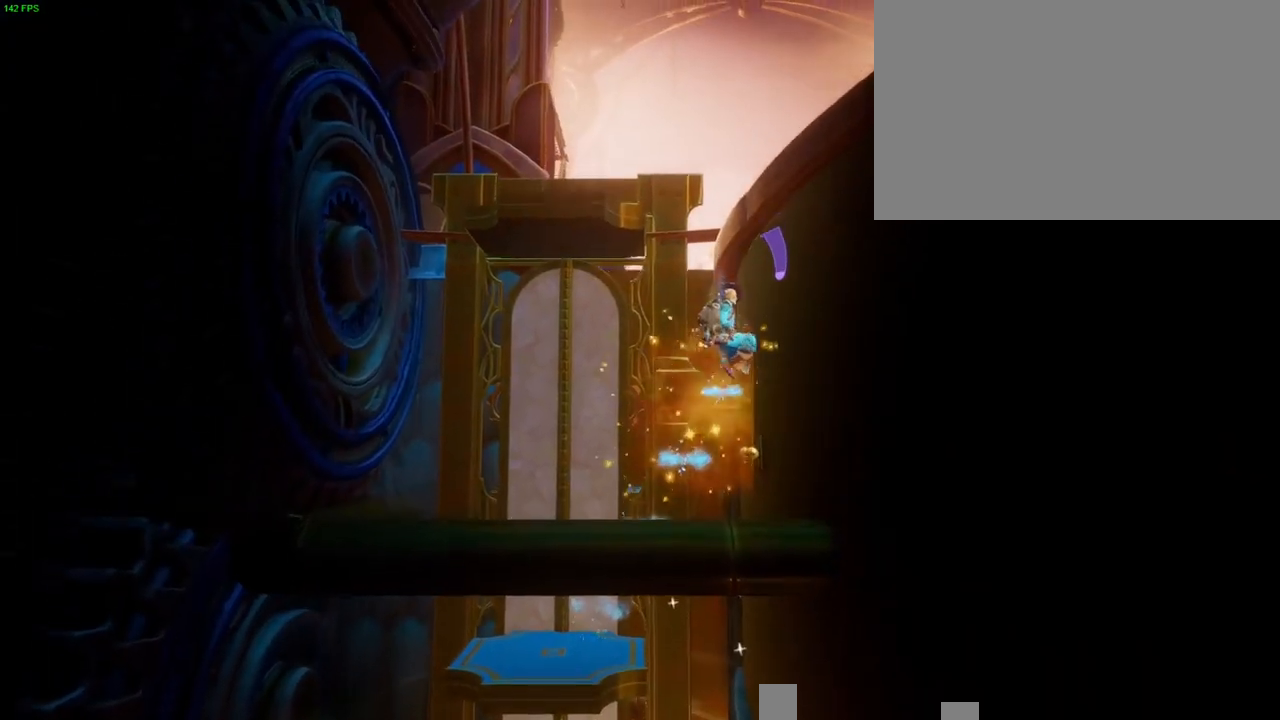
{"dt_ms": 500, "buttons": [], "left_stick": "left", "right_stick": "center", "button_events": [[50, "CROSS", "up"]]}